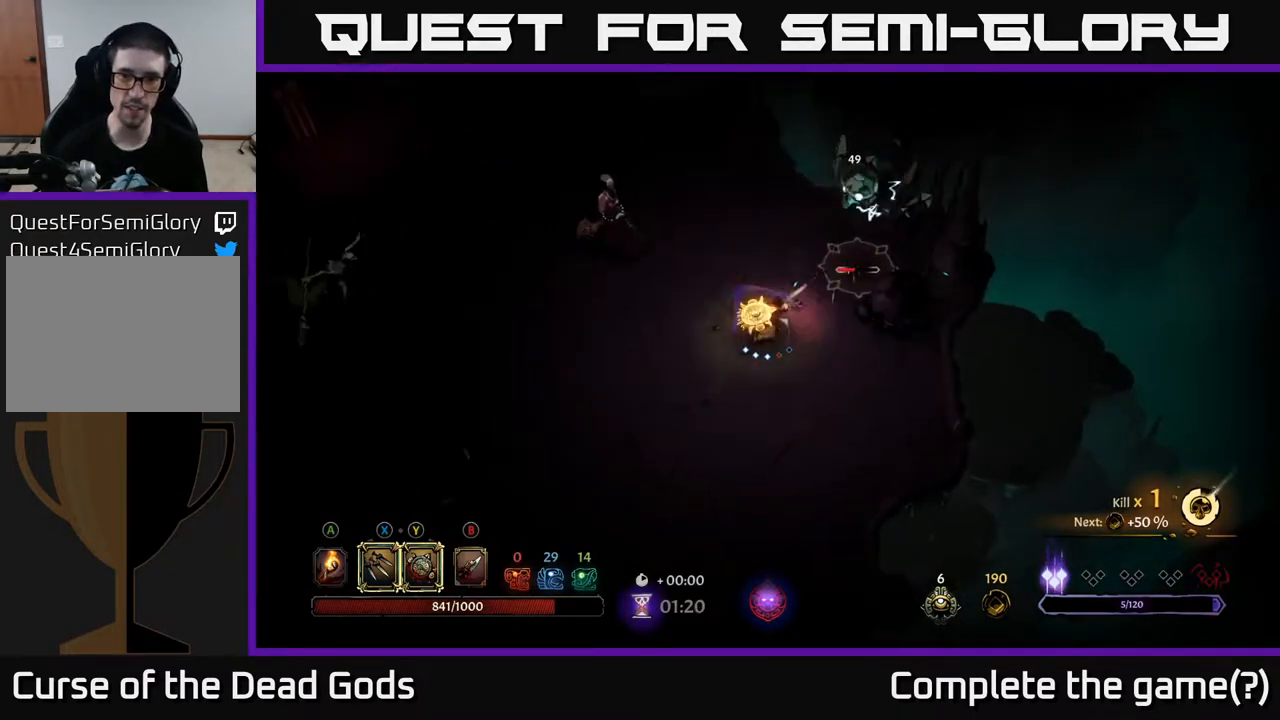
Gameplay with a controller (Xbox layout); each line is a JSON object with the inputs held at the frame after it. "events" lists button and stick changes between this image and that frame as [ms after this image, input, new state], when the widget could be followed in between.
{"buttons": ["Y"], "left_stick": "up-left", "right_stick": "center", "events": [[167, "left_stick", "up-left"], [333, "Y", "down"]]}
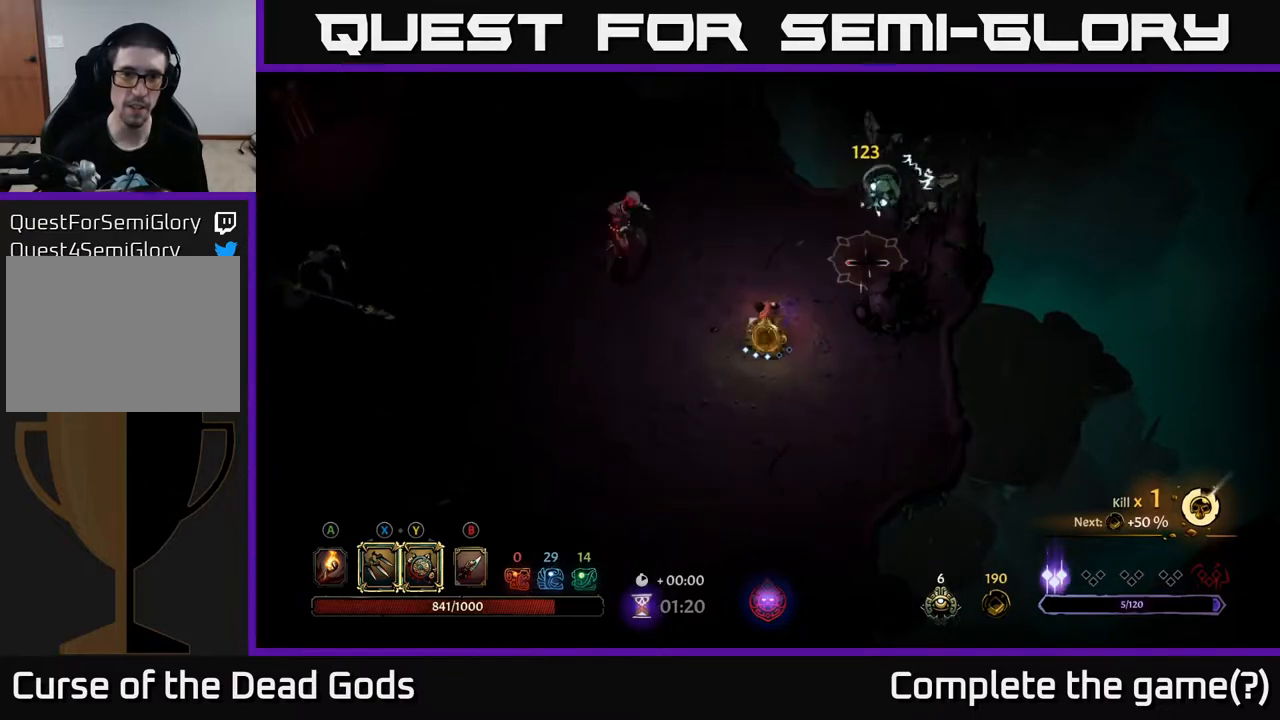
{"buttons": ["X"], "left_stick": "up-left", "right_stick": "center", "events": [[283, "Y", "up"], [500, "X", "down"]]}
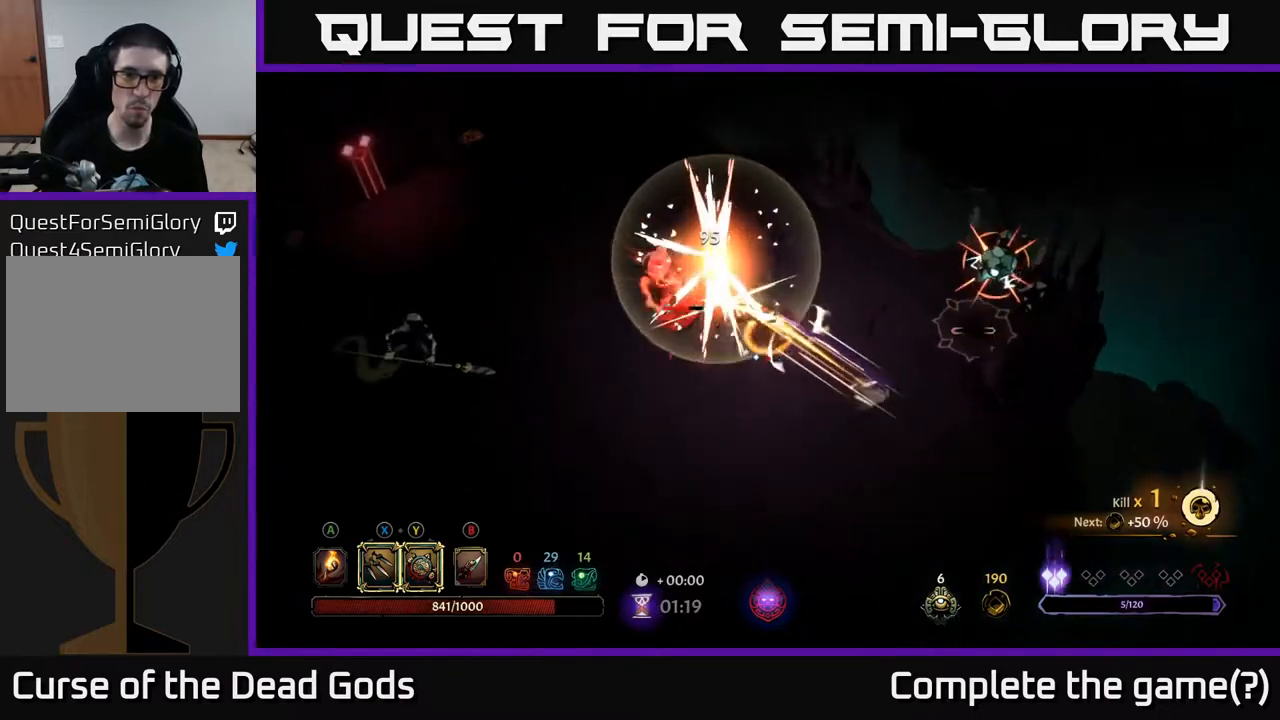
{"buttons": ["X"], "left_stick": "up-left", "right_stick": "center", "events": [[133, "X", "up"], [483, "X", "down"]]}
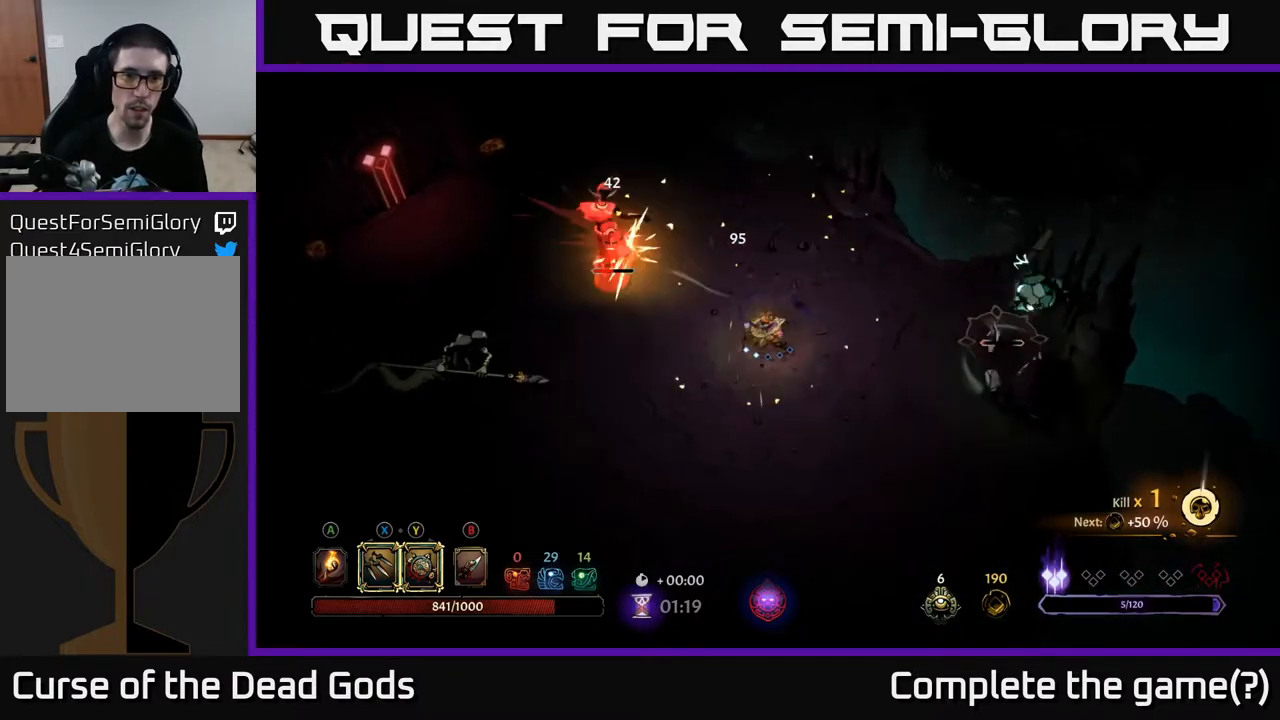
{"buttons": [], "left_stick": "up-left", "right_stick": "center", "events": [[83, "X", "up"], [367, "X", "down"], [467, "X", "up"]]}
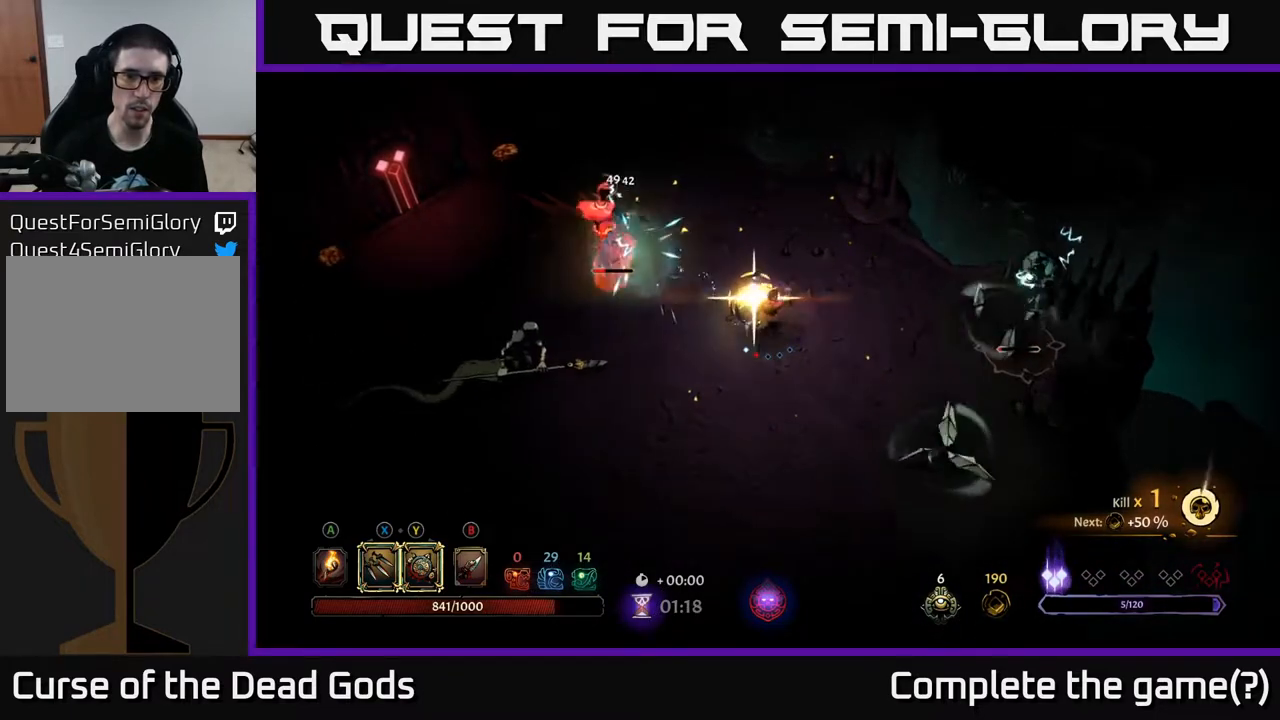
{"buttons": [], "left_stick": "up-left", "right_stick": "center", "events": []}
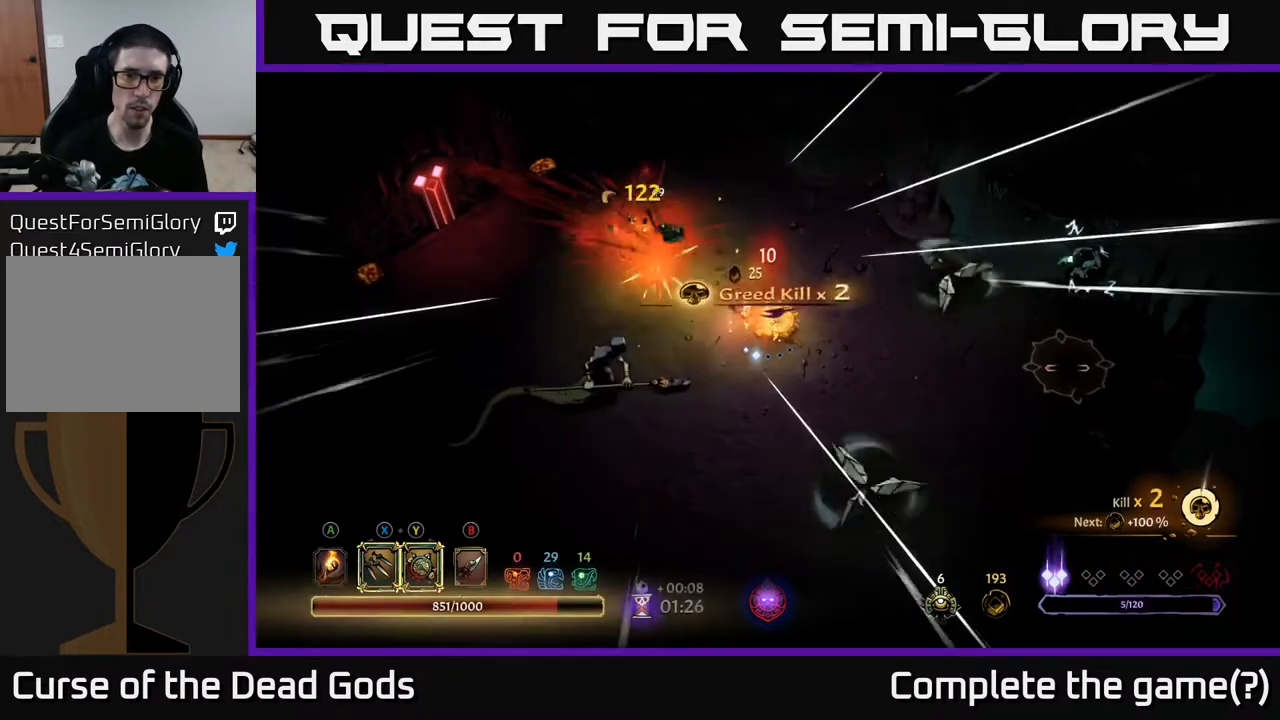
{"buttons": [], "left_stick": "down-right", "right_stick": "center", "events": [[50, "left_stick", "down-left"], [317, "left_stick", "down-right"]]}
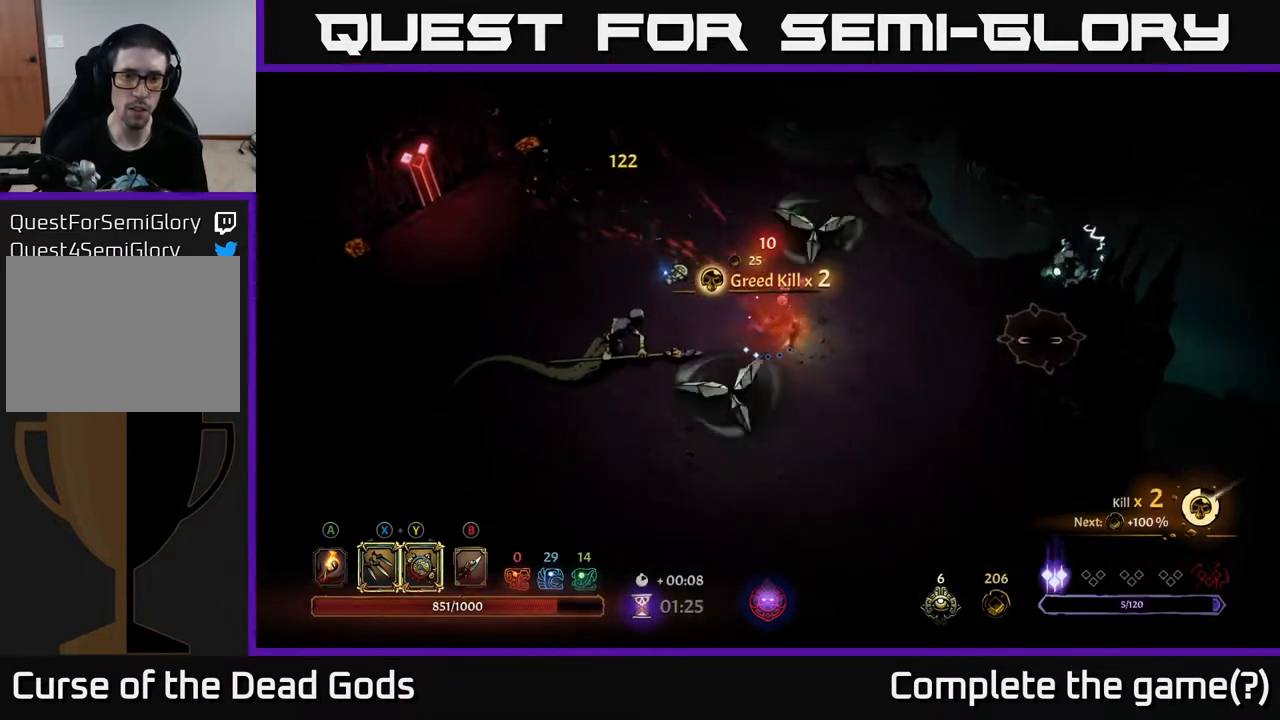
{"buttons": ["X"], "left_stick": "right", "right_stick": "center", "events": [[217, "left_stick", "right"], [500, "X", "down"]]}
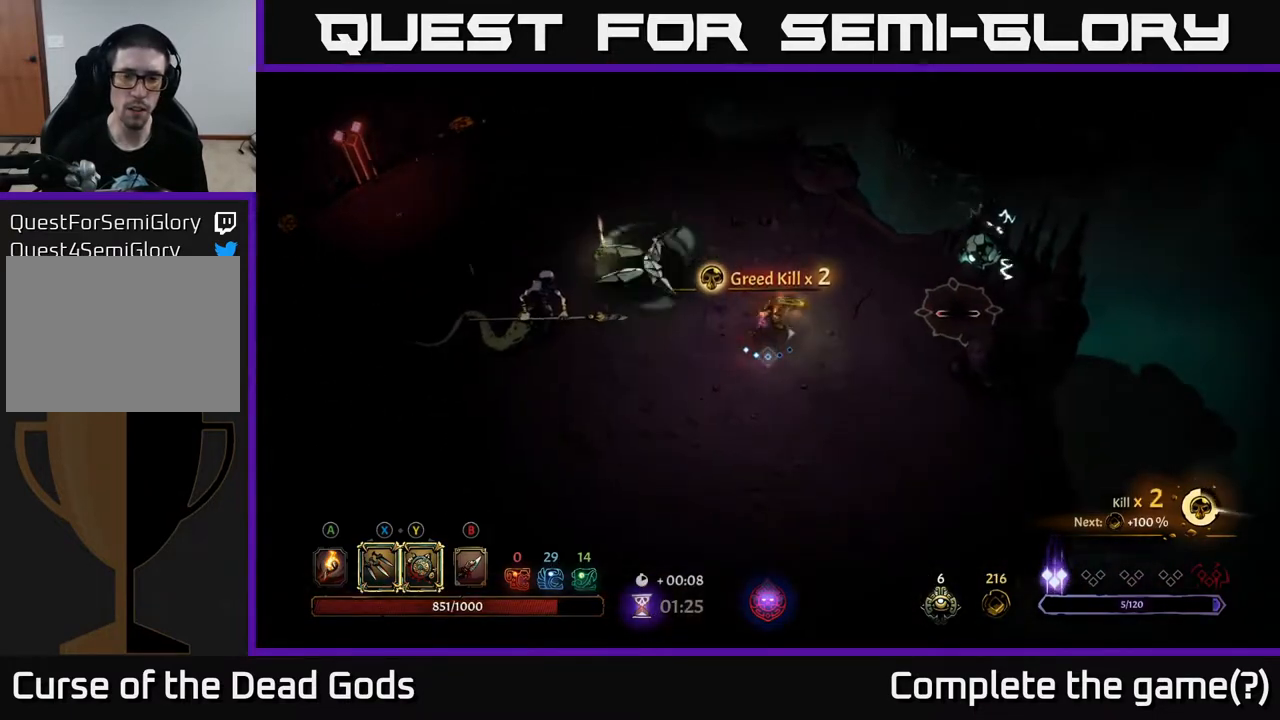
{"buttons": [], "left_stick": "right", "right_stick": "center", "events": [[83, "X", "up"]]}
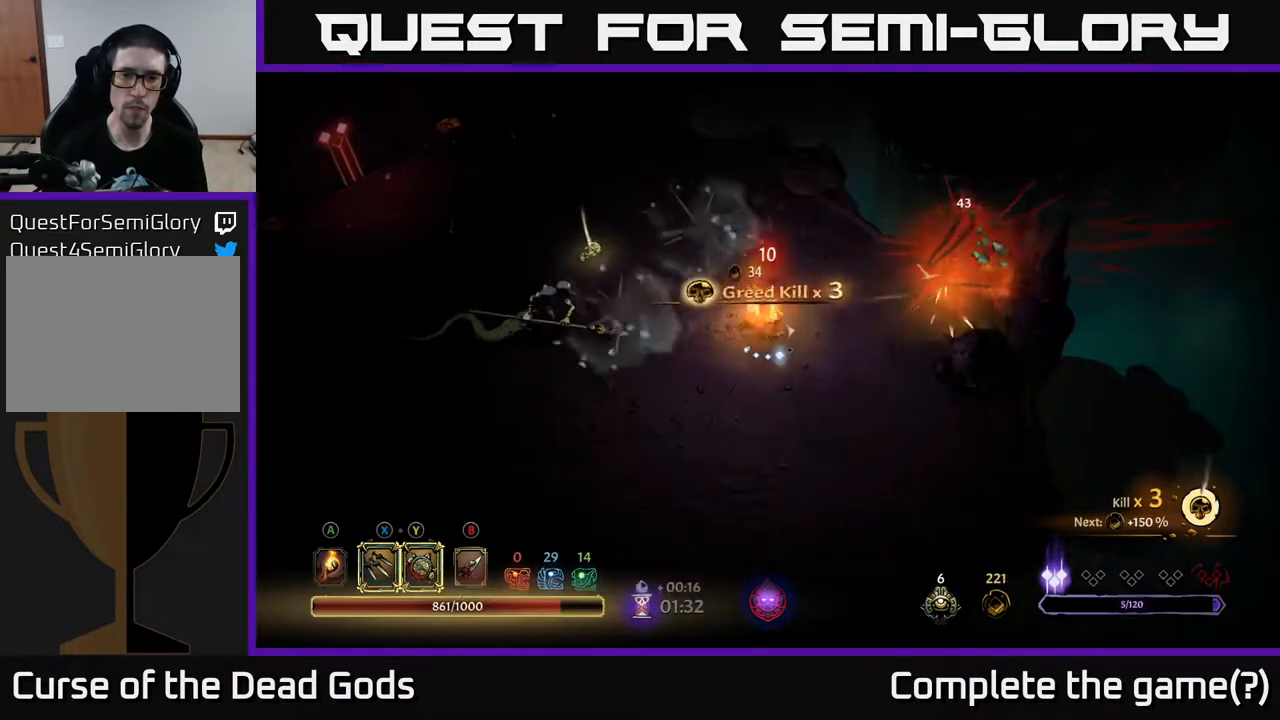
{"buttons": ["X"], "left_stick": "left", "right_stick": "center", "events": [[300, "left_stick", "left"], [383, "X", "down"]]}
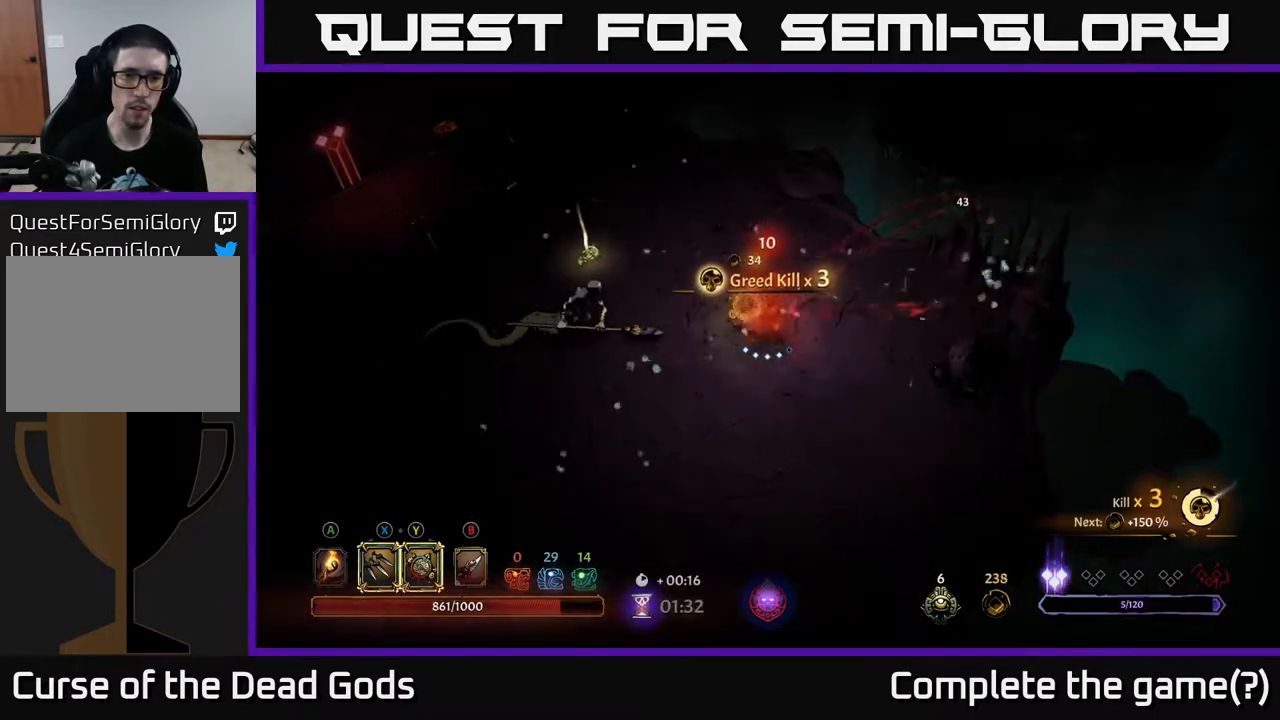
{"buttons": [], "left_stick": "left", "right_stick": "center", "events": [[250, "X", "up"]]}
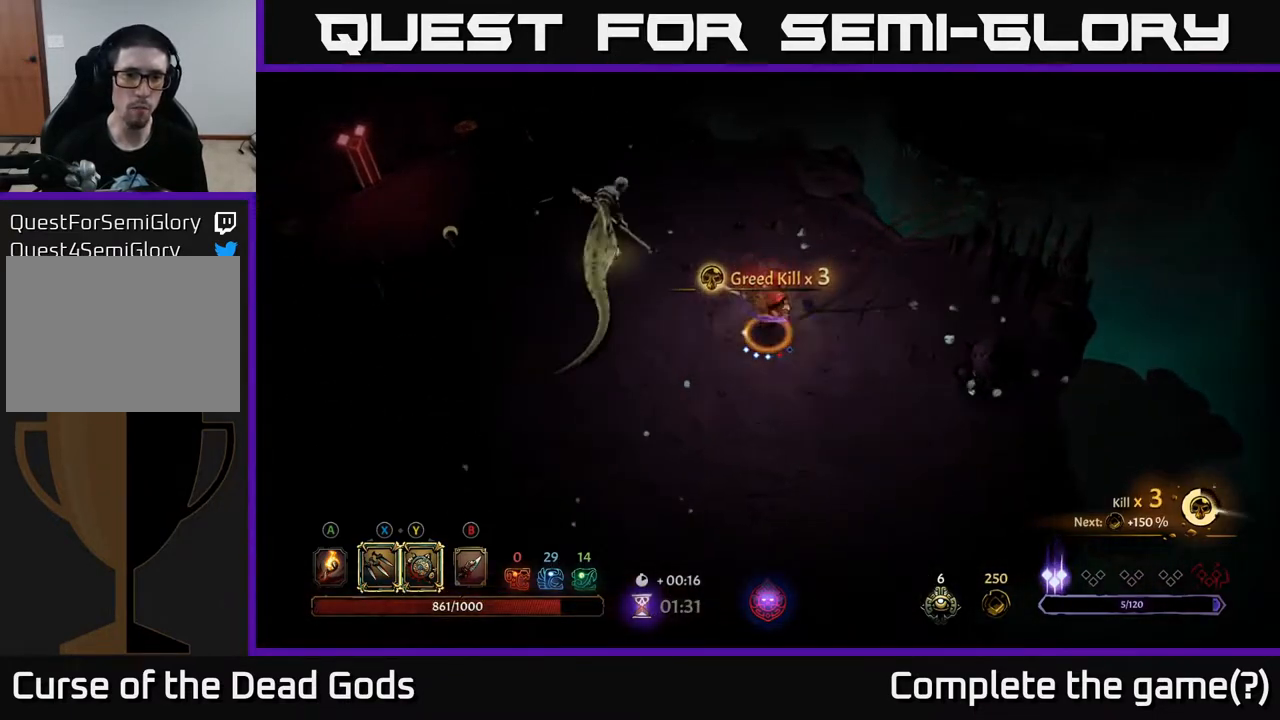
{"buttons": ["Y"], "left_stick": "up-left", "right_stick": "center", "events": [[67, "left_stick", "up-left"], [483, "Y", "down"]]}
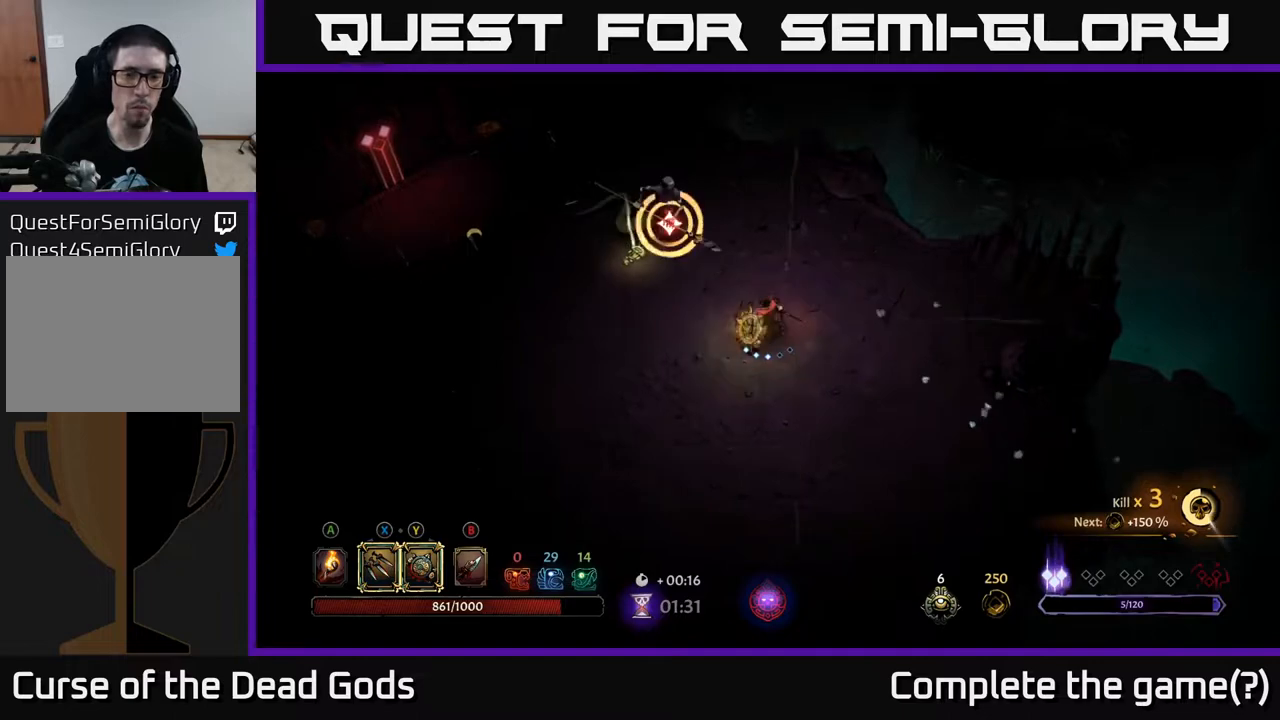
{"buttons": [], "left_stick": "up-left", "right_stick": "center", "events": [[450, "Y", "up"]]}
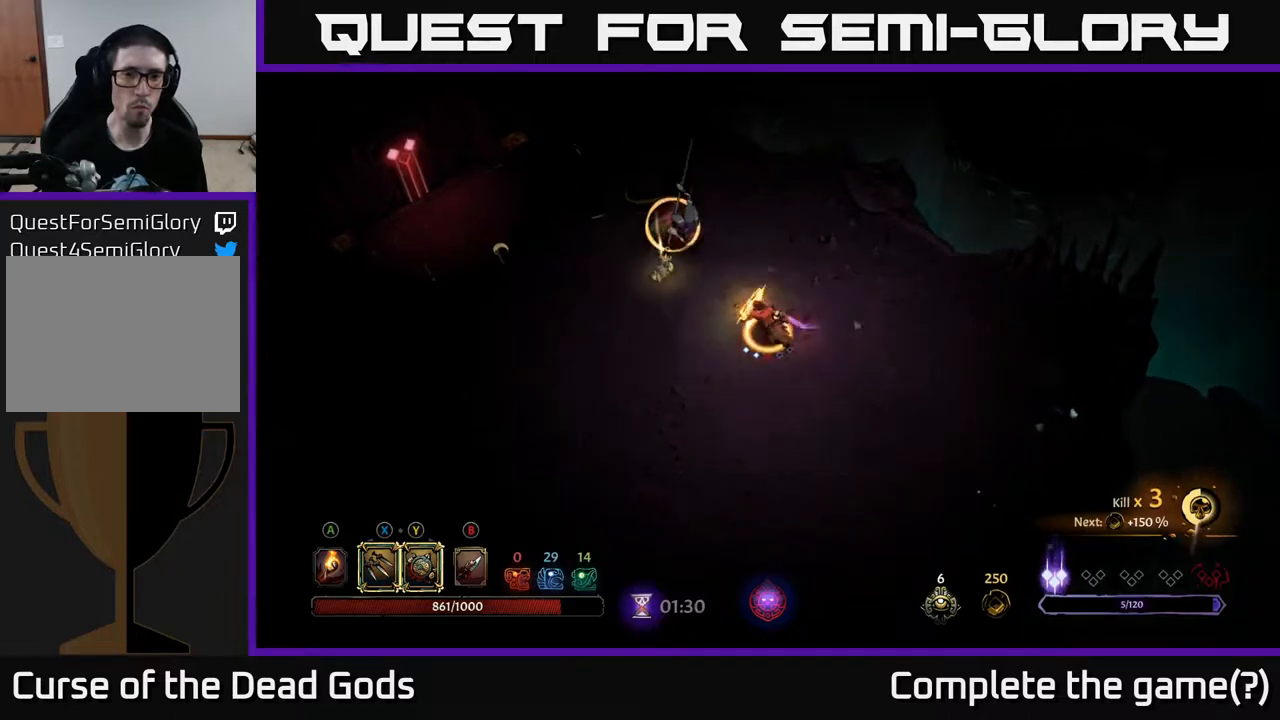
{"buttons": [], "left_stick": "up-left", "right_stick": "center", "events": [[317, "X", "down"], [417, "X", "up"]]}
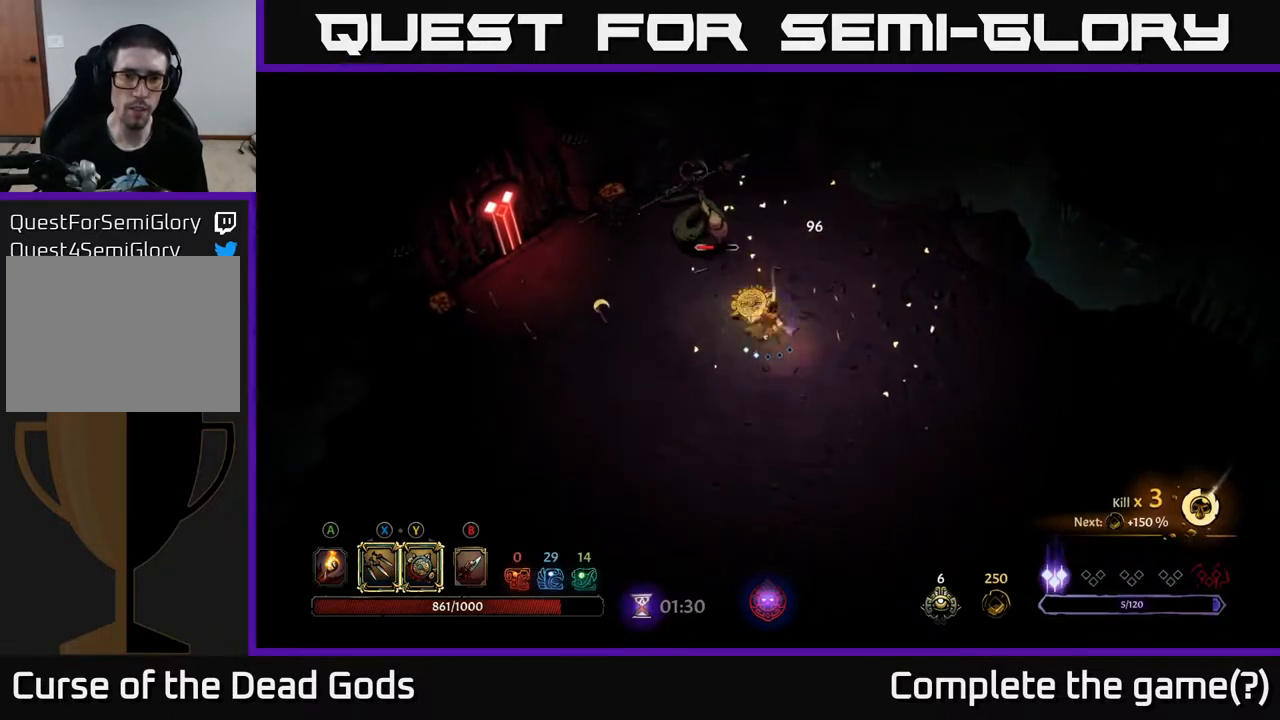
{"buttons": [], "left_stick": "up-left", "right_stick": "center", "events": [[83, "X", "down"], [233, "X", "up"], [350, "X", "down"], [483, "X", "up"]]}
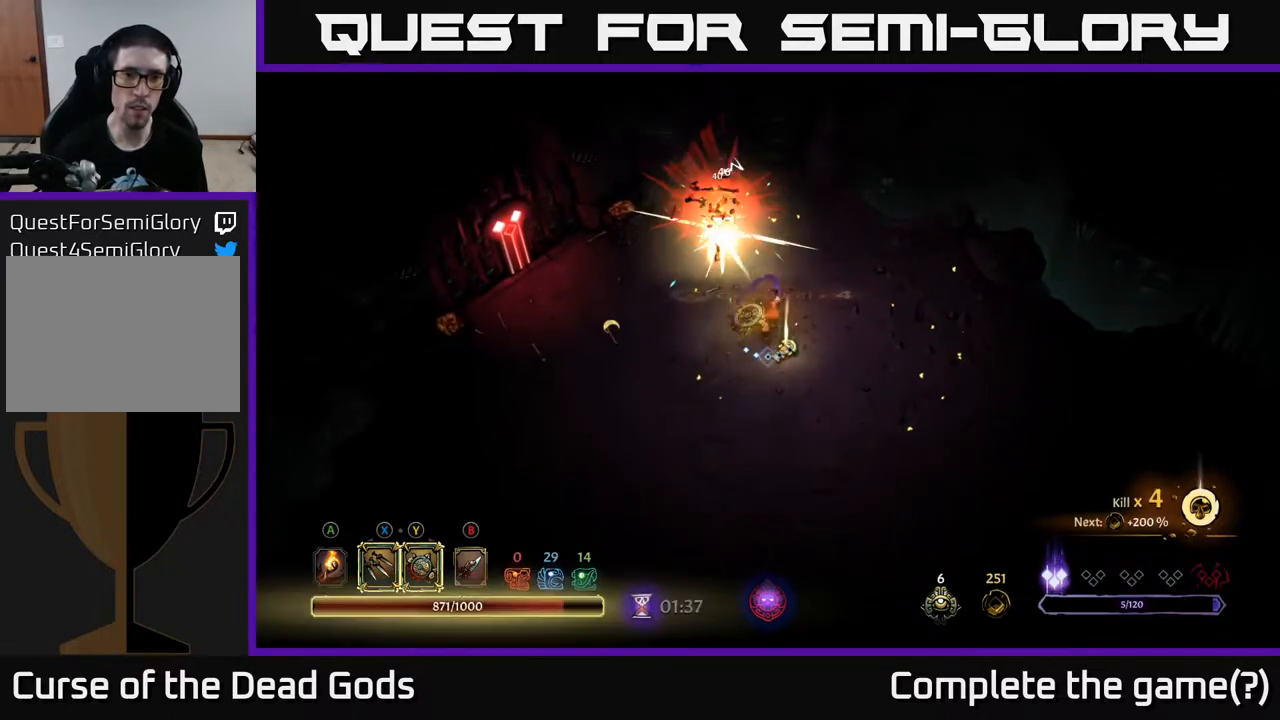
{"buttons": ["A"], "left_stick": "down-left", "right_stick": "center", "events": [[300, "left_stick", "center"], [417, "A", "down"], [417, "left_stick", "down-left"]]}
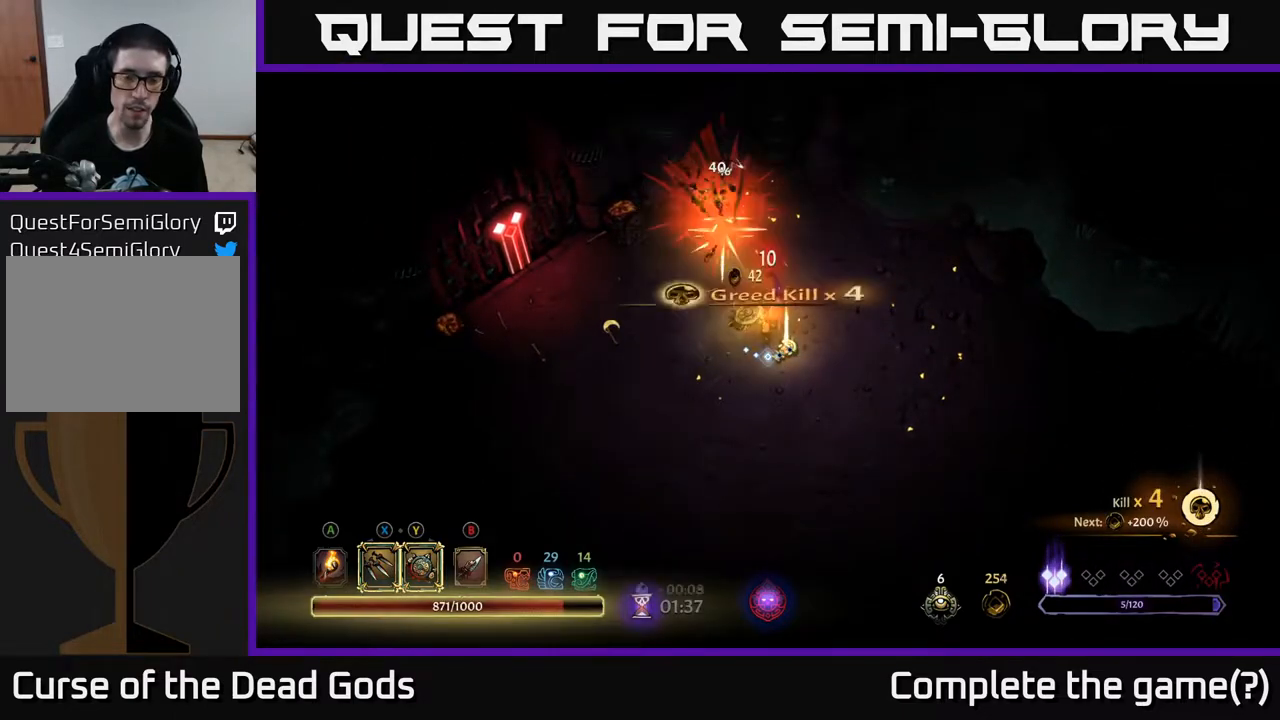
{"buttons": [], "left_stick": "left", "right_stick": "center", "events": [[17, "A", "up"], [33, "left_stick", "left"], [117, "A", "down"], [217, "A", "up"]]}
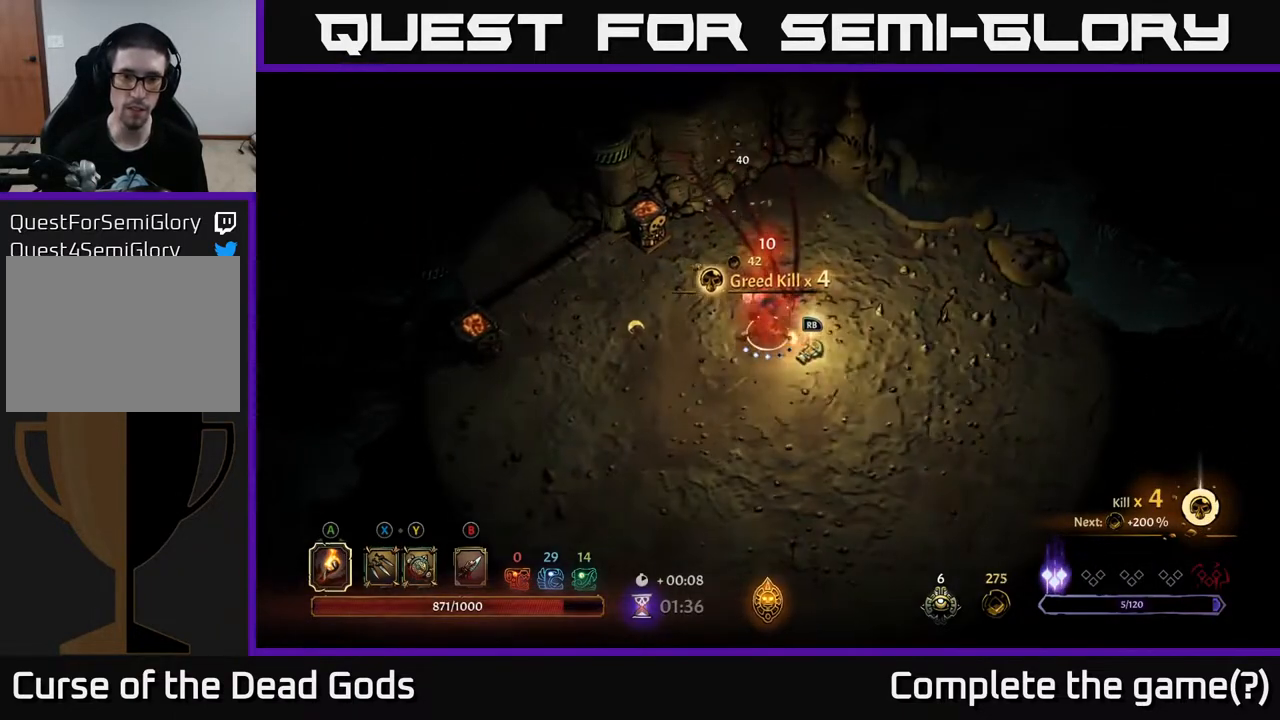
{"buttons": [], "left_stick": "center", "right_stick": "center", "events": [[200, "left_stick", "down-right"], [367, "R1", "down"], [467, "R1", "up"], [483, "left_stick", "center"]]}
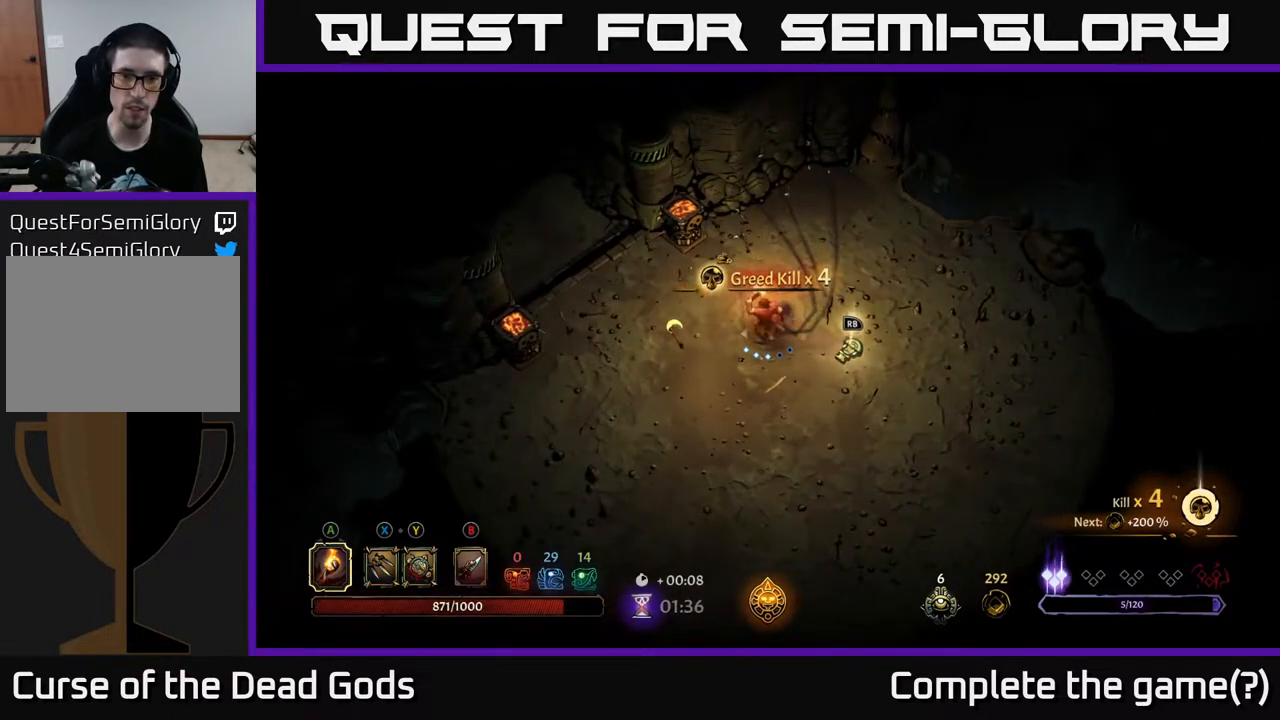
{"buttons": ["R1"], "left_stick": "center", "right_stick": "center", "events": [[183, "left_stick", "right"], [450, "R1", "down"], [450, "left_stick", "center"]]}
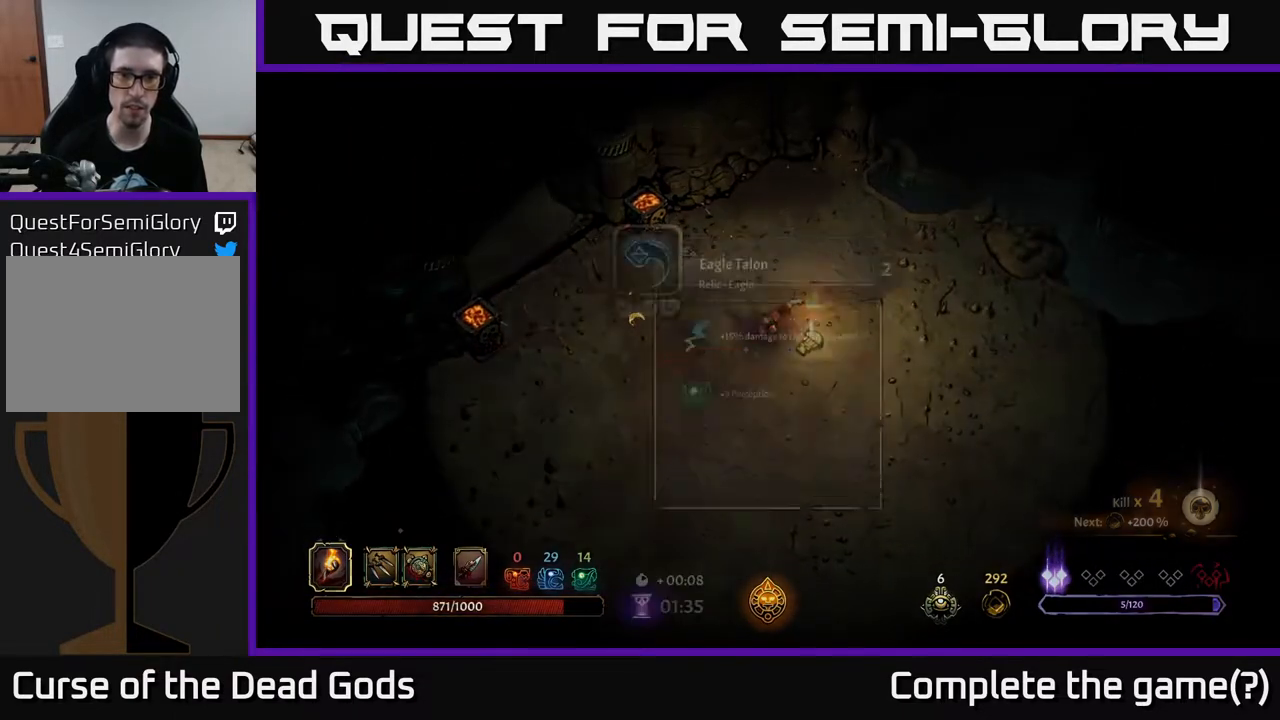
{"buttons": [], "left_stick": "center", "right_stick": "center", "events": [[33, "R1", "up"]]}
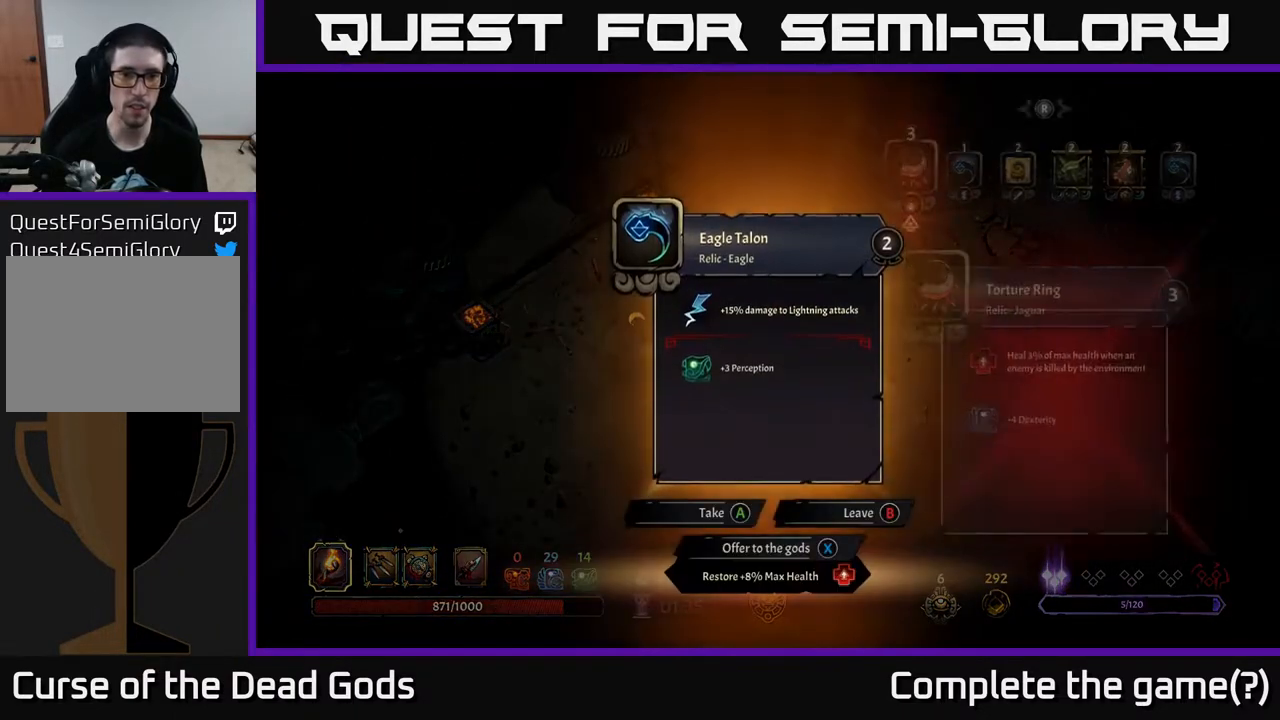
{"buttons": [], "left_stick": "center", "right_stick": "center", "events": []}
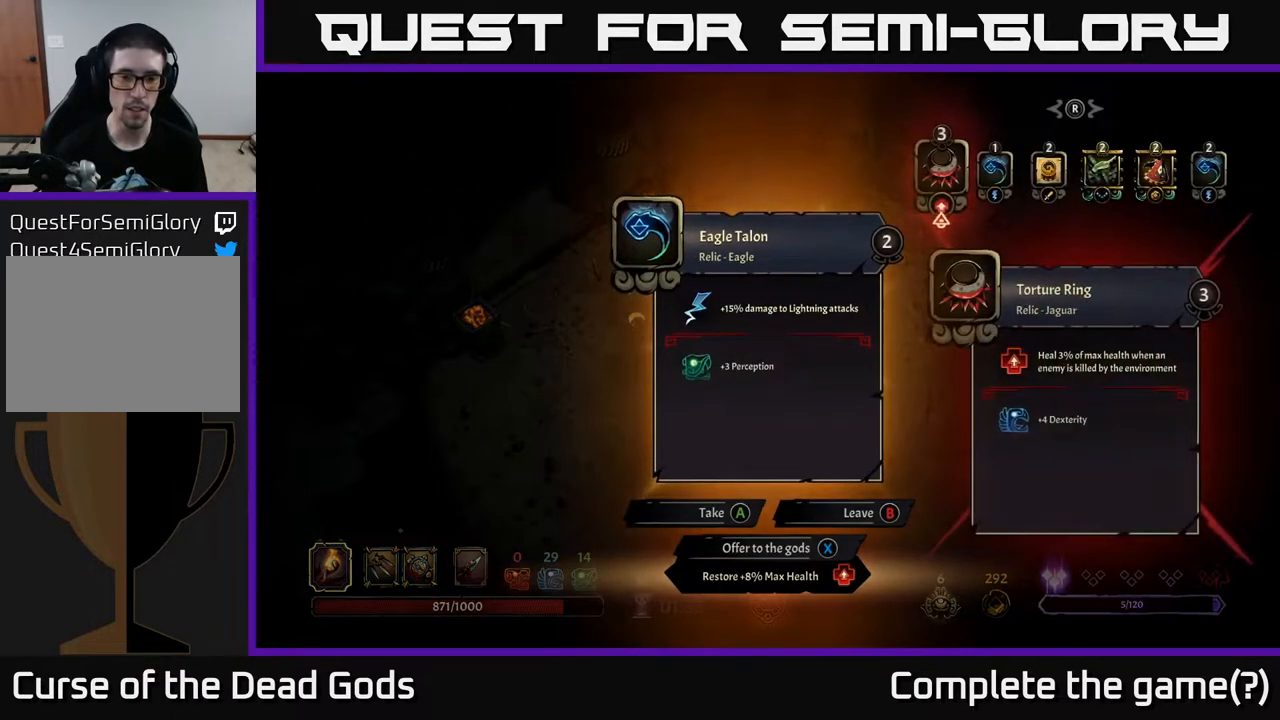
{"buttons": [], "left_stick": "center", "right_stick": "center", "events": []}
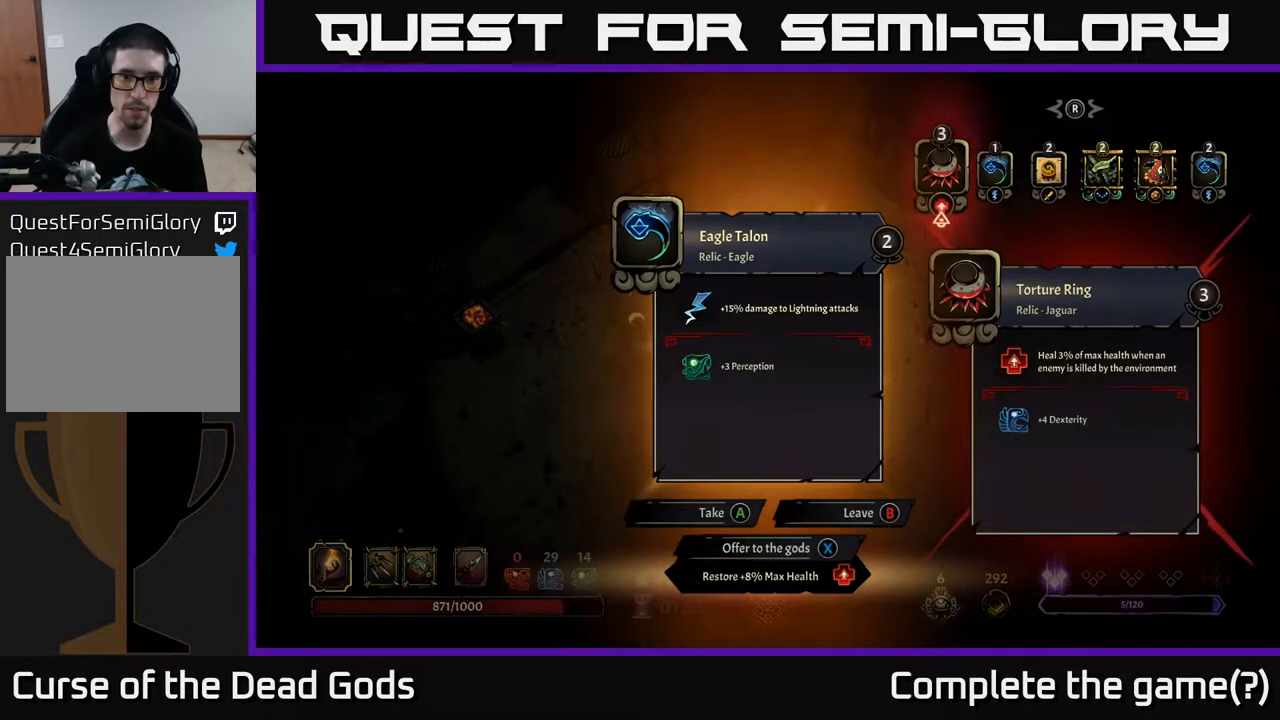
{"buttons": [], "left_stick": "center", "right_stick": "center", "events": []}
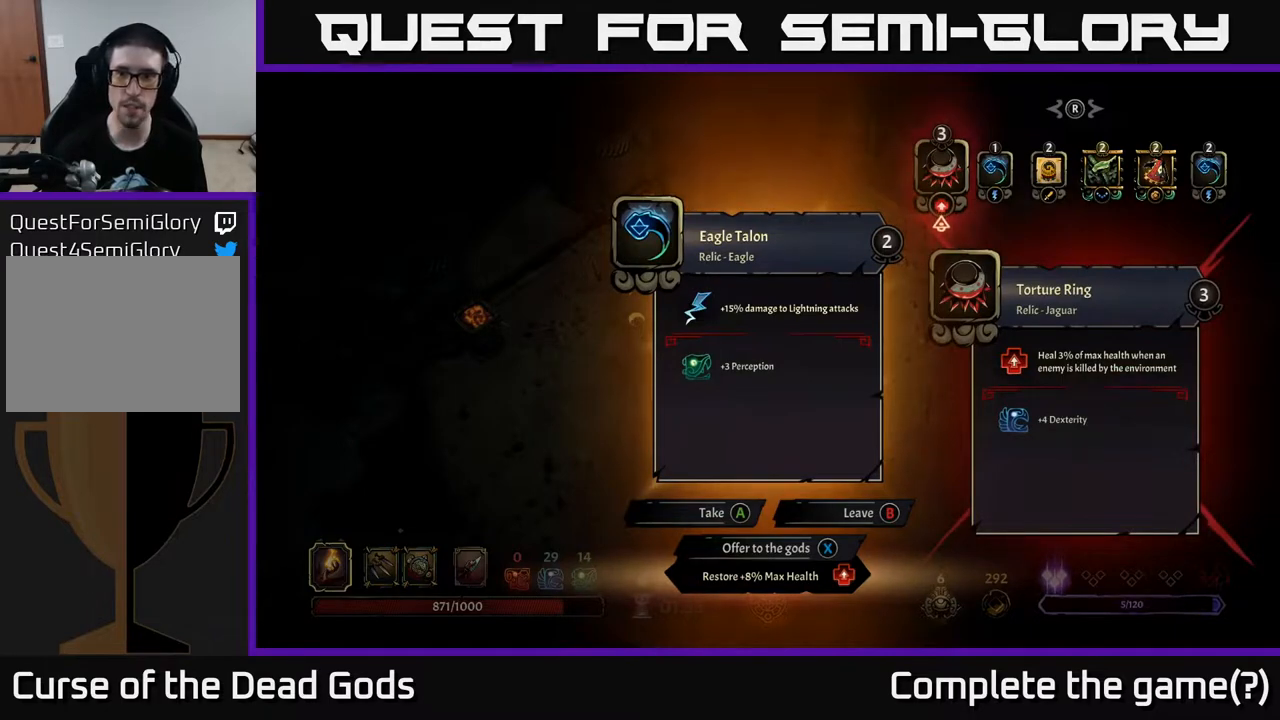
{"buttons": [], "left_stick": "center", "right_stick": "center", "events": [[233, "DPAD_RIGHT", "down"], [333, "DPAD_RIGHT", "up"]]}
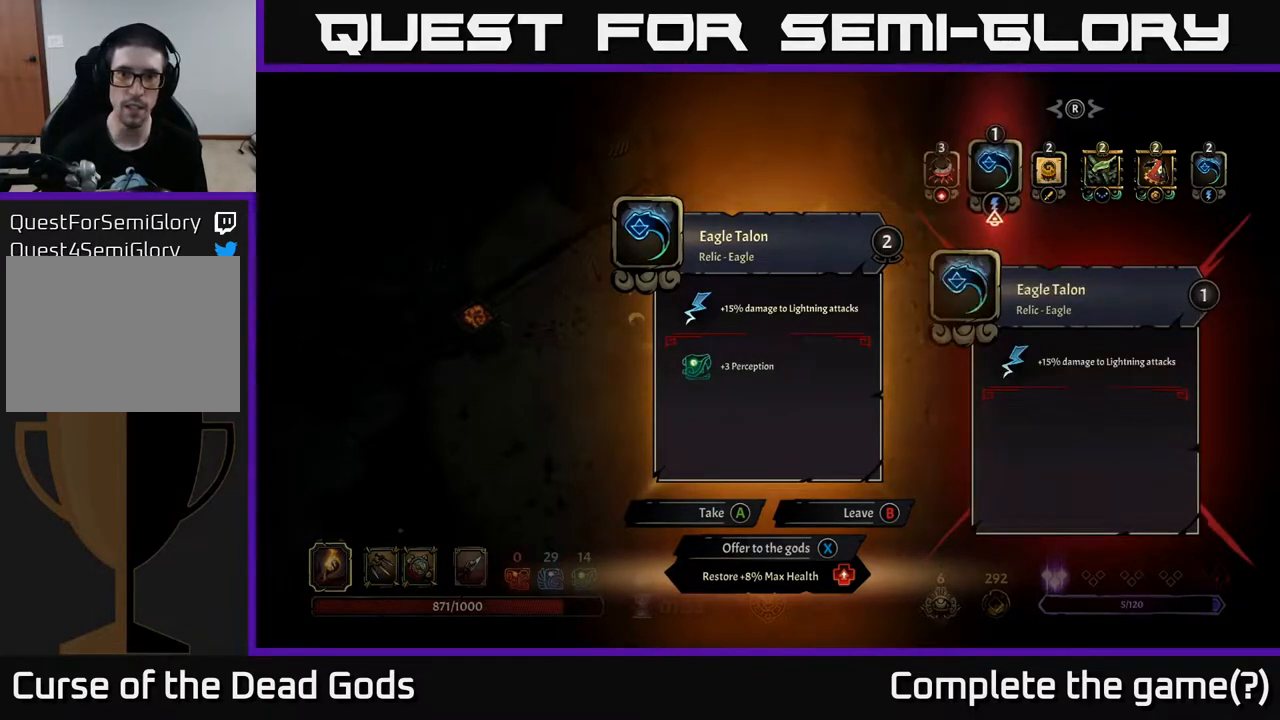
{"buttons": [], "left_stick": "center", "right_stick": "center", "events": []}
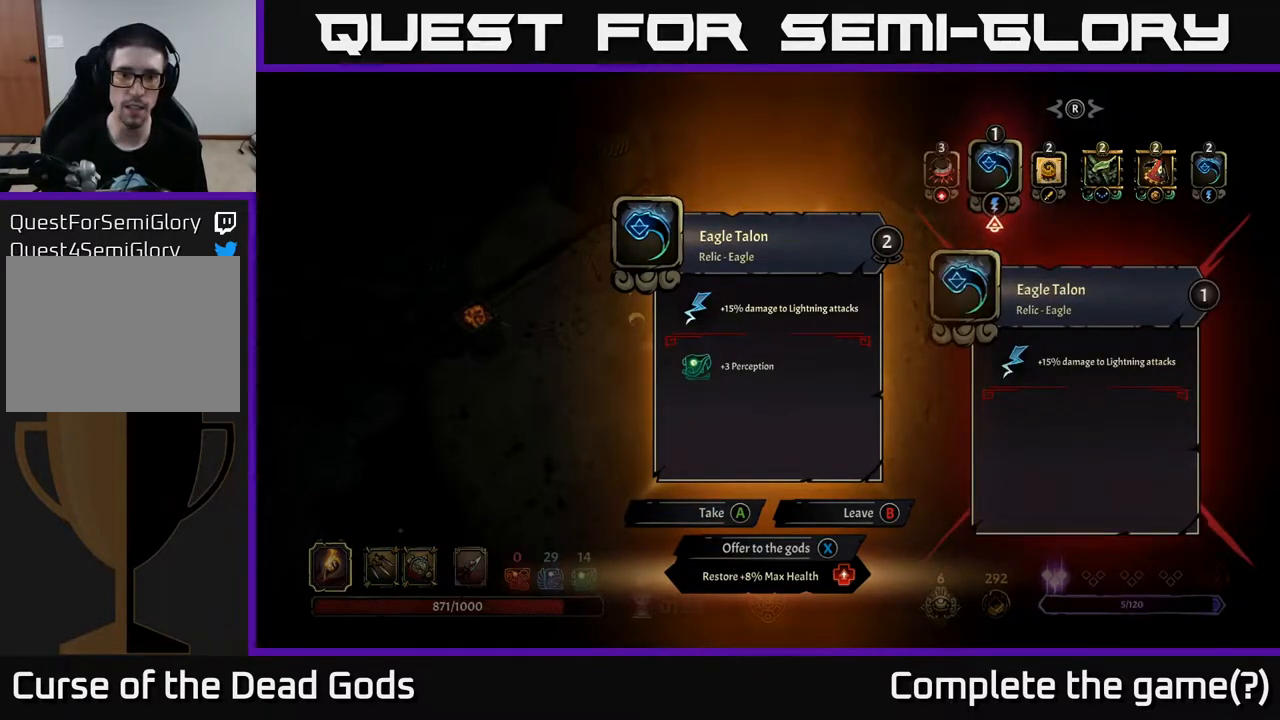
{"buttons": [], "left_stick": "center", "right_stick": "center", "events": []}
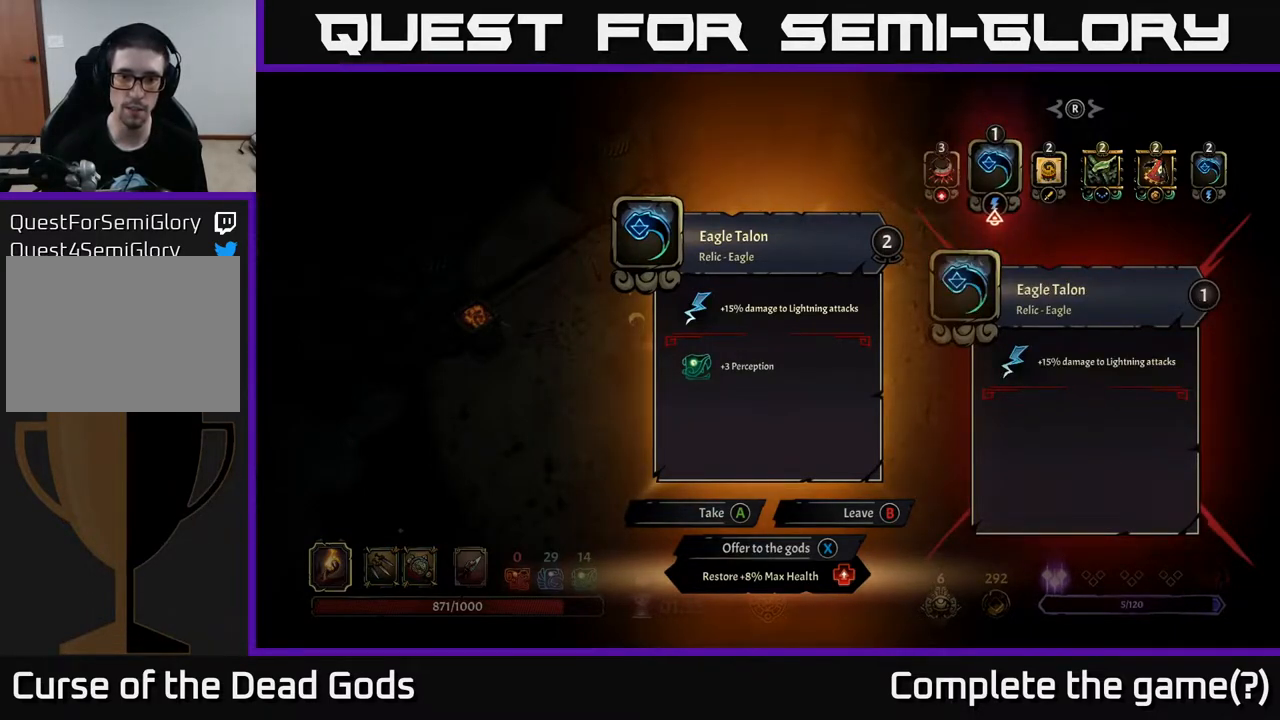
{"buttons": [], "left_stick": "center", "right_stick": "center", "events": [[100, "DPAD_RIGHT", "down"], [200, "DPAD_RIGHT", "up"], [350, "DPAD_LEFT", "down"], [417, "DPAD_LEFT", "up"]]}
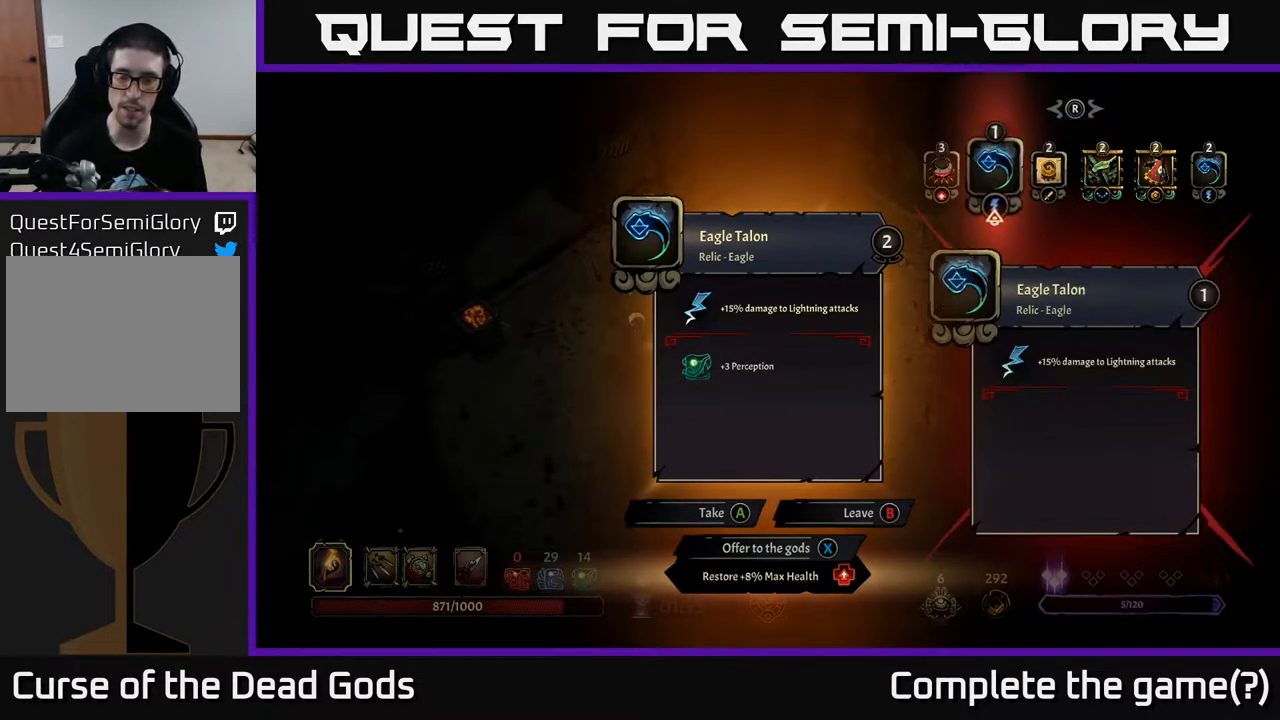
{"buttons": [], "left_stick": "center", "right_stick": "center", "events": []}
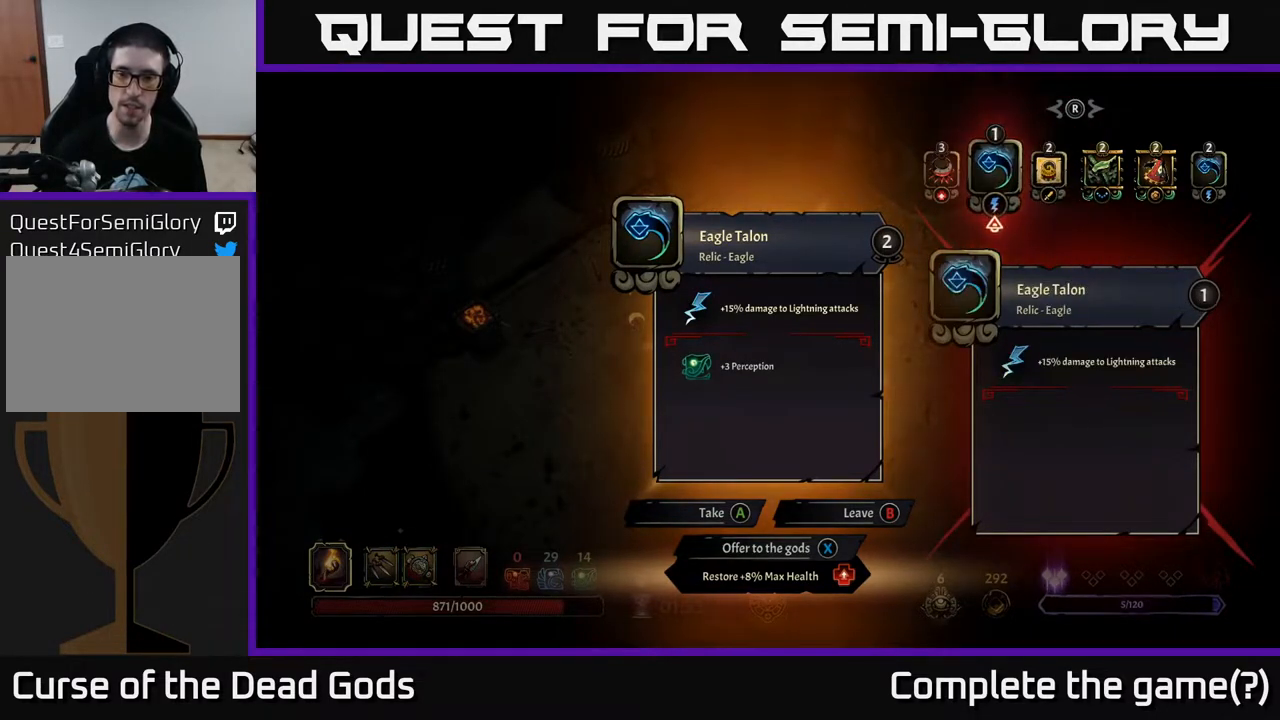
{"buttons": [], "left_stick": "center", "right_stick": "center", "events": []}
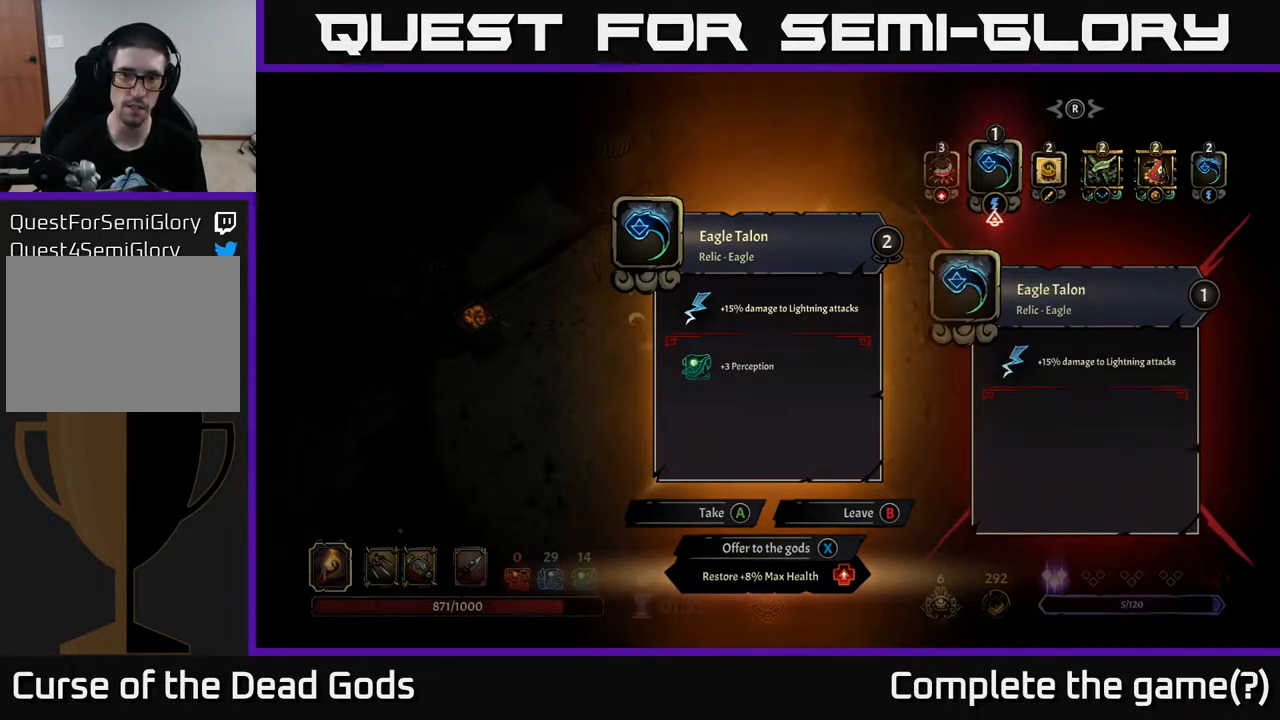
{"buttons": [], "left_stick": "center", "right_stick": "center", "events": []}
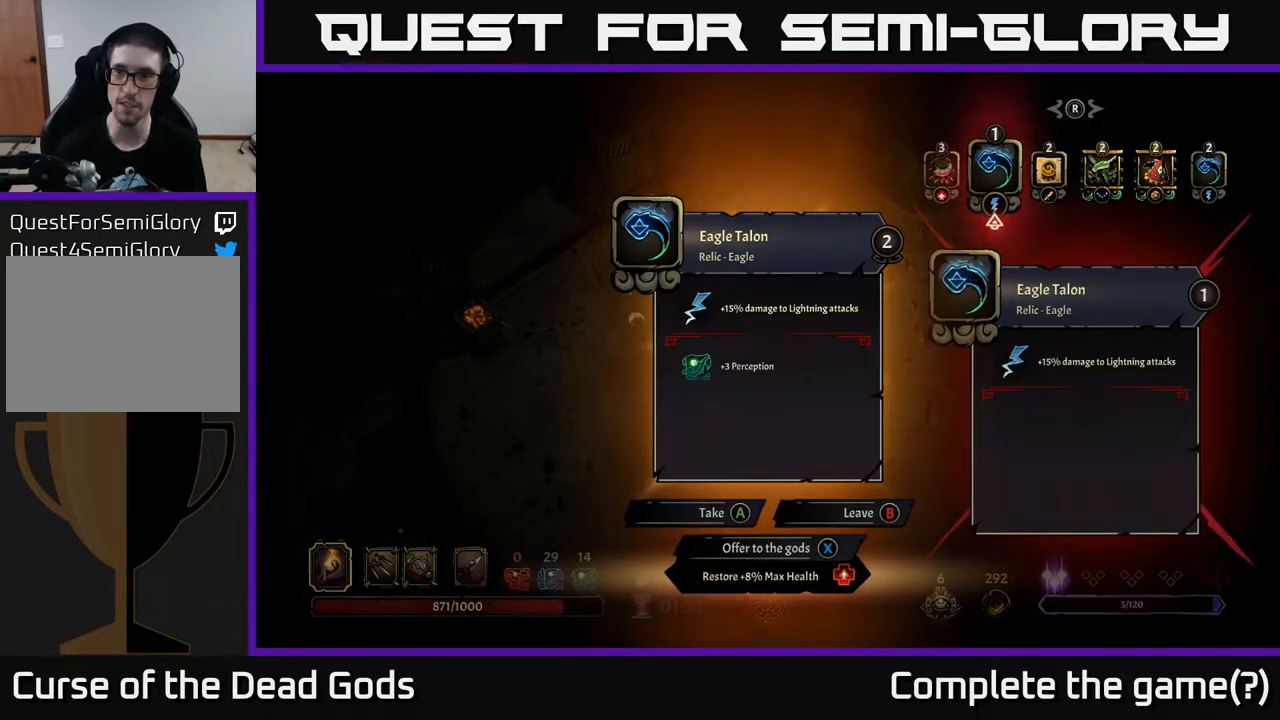
{"buttons": [], "left_stick": "center", "right_stick": "center", "events": []}